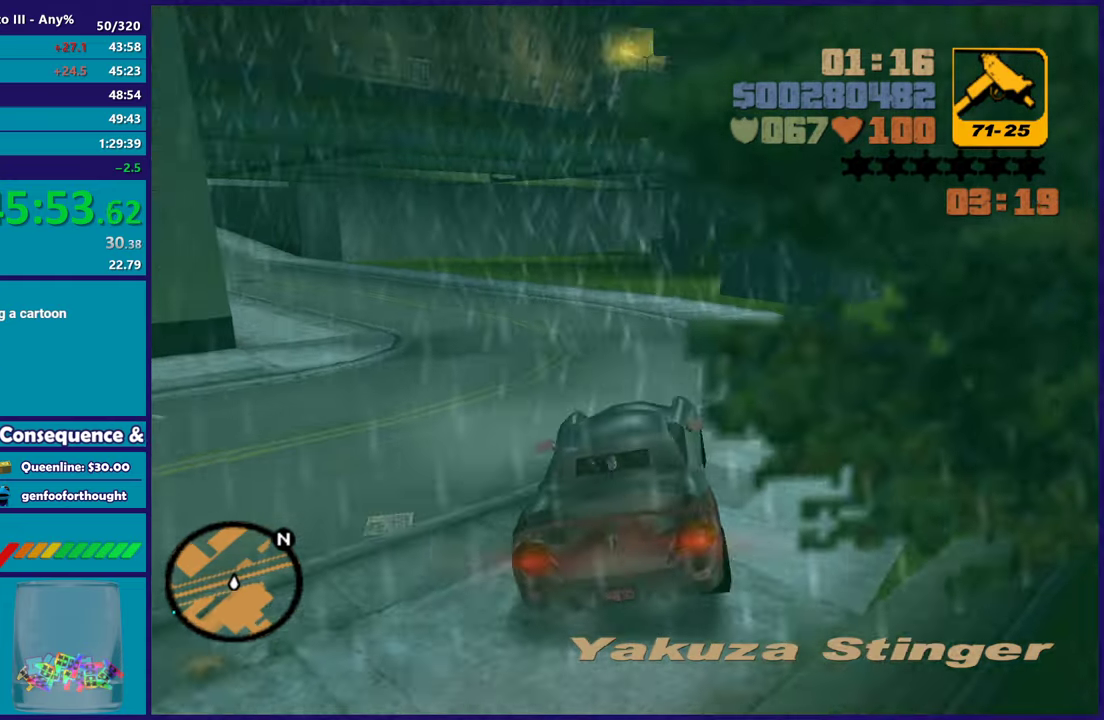
Gameplay with a controller (Xbox layout); each line is a JSON object with the inputs held at the frame after it. "button_events" lists button changes between this image and that frame as [ms after this image, input, new state], when the widget could be followed in between (sticks are given only as held states). Not read: START.
{"buttons": ["R2"], "left_stick": "left", "right_stick": "center", "button_events": []}
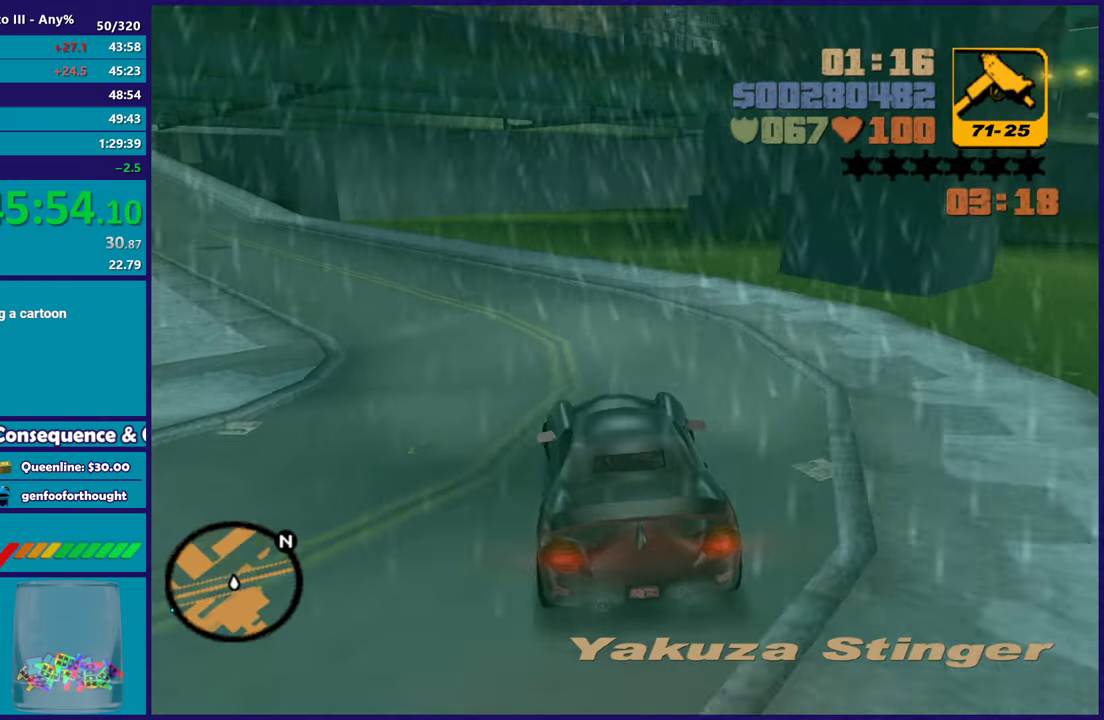
{"buttons": ["R2"], "left_stick": "center", "right_stick": "center", "button_events": []}
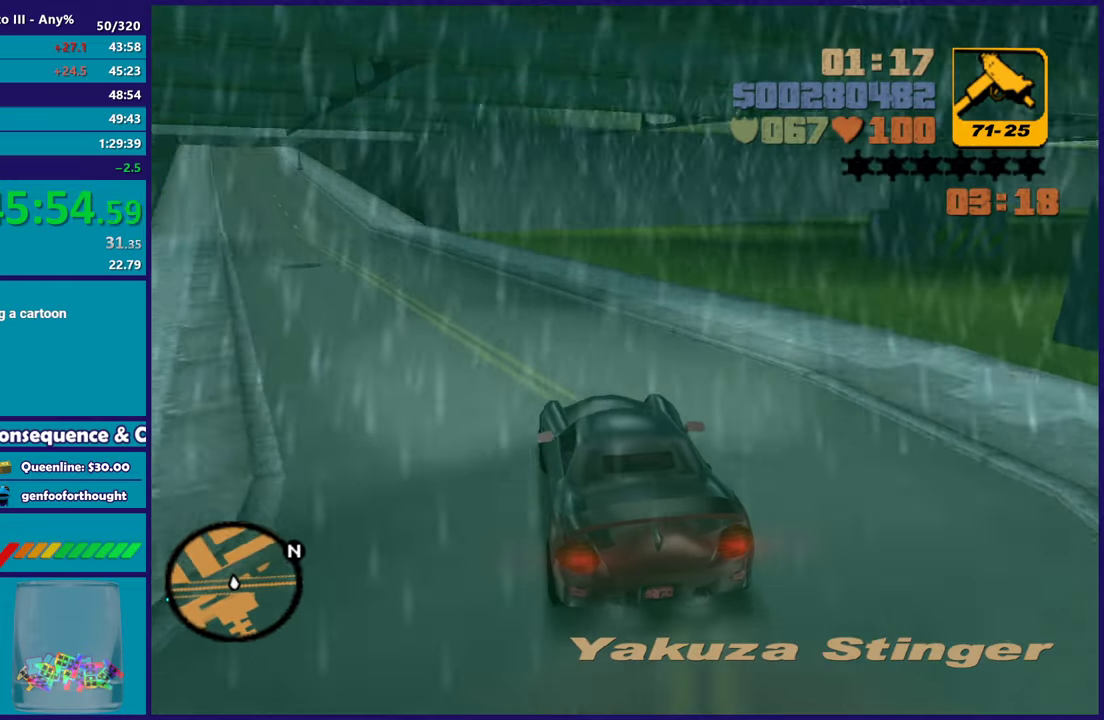
{"buttons": ["R2"], "left_stick": "left", "right_stick": "center", "button_events": []}
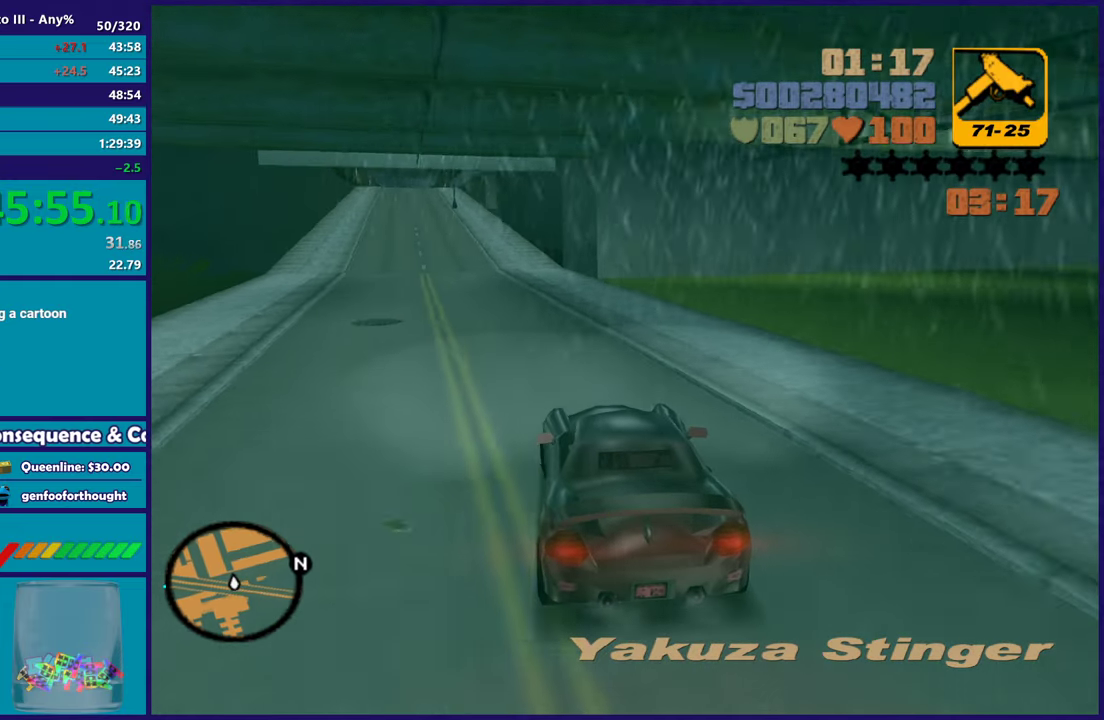
{"buttons": ["R2"], "left_stick": "center", "right_stick": "center", "button_events": []}
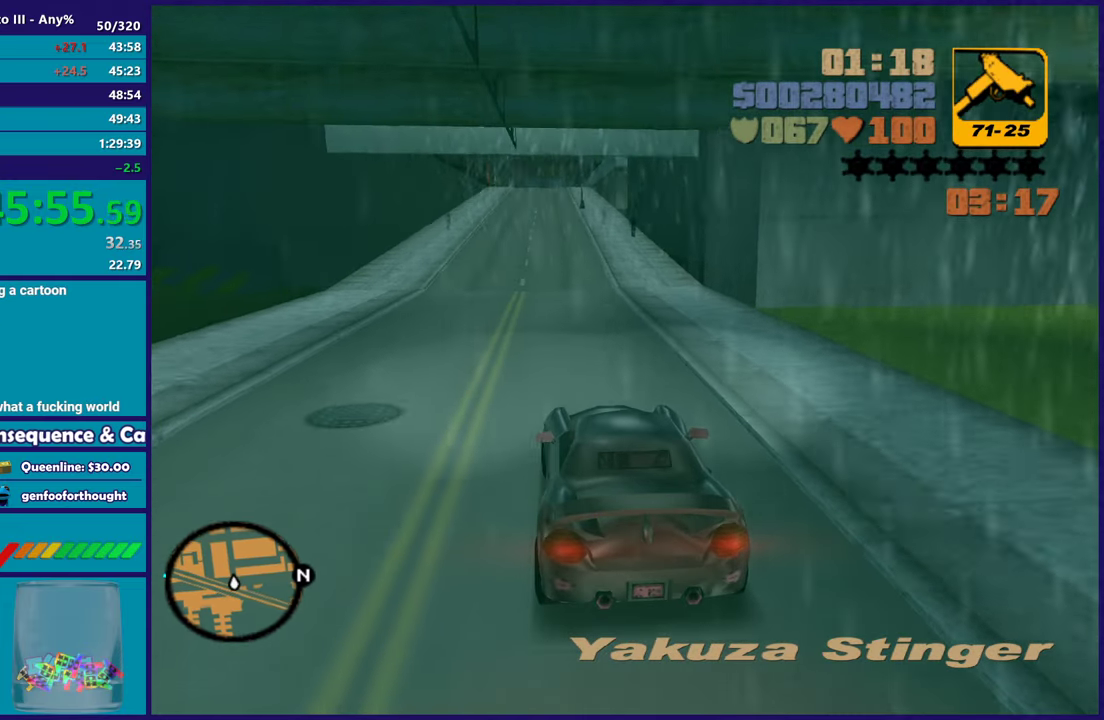
{"buttons": ["R2"], "left_stick": "center", "right_stick": "center", "button_events": []}
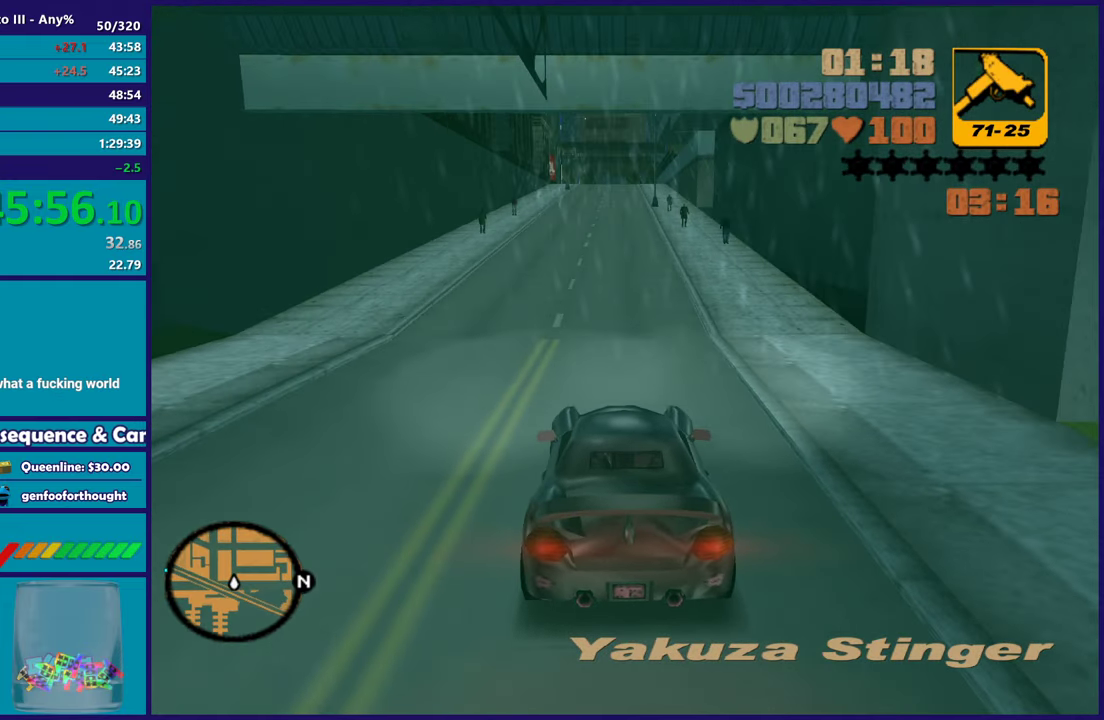
{"buttons": ["R2"], "left_stick": "up-left", "right_stick": "center", "button_events": []}
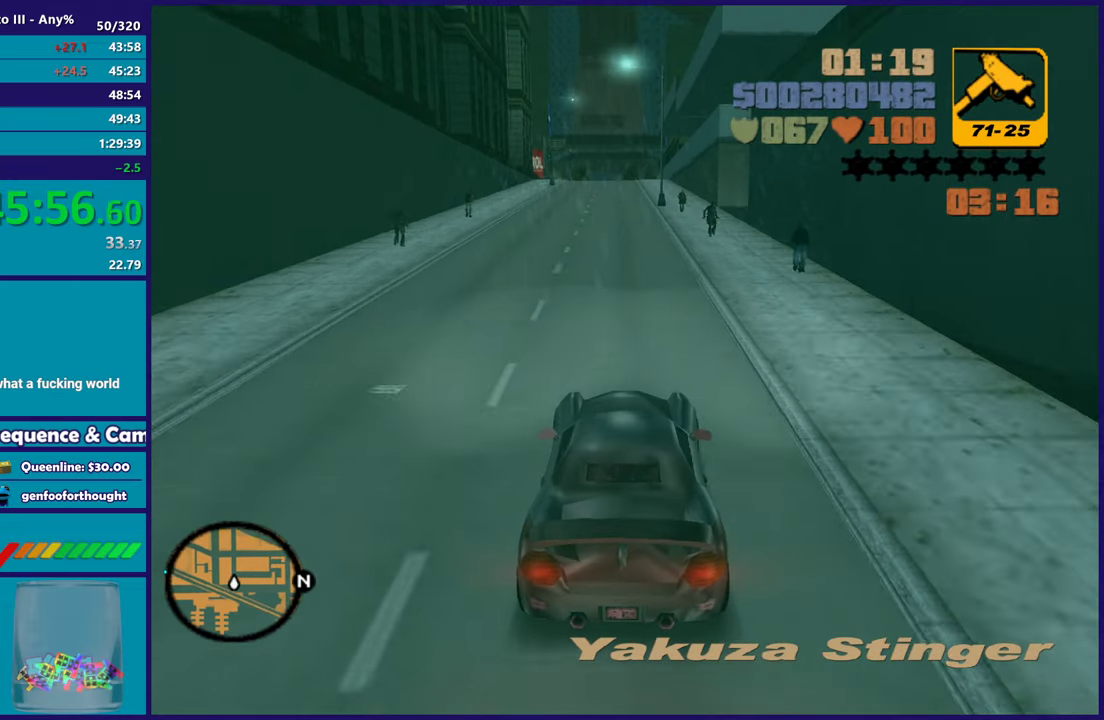
{"buttons": ["R2"], "left_stick": "up-left", "right_stick": "center", "button_events": []}
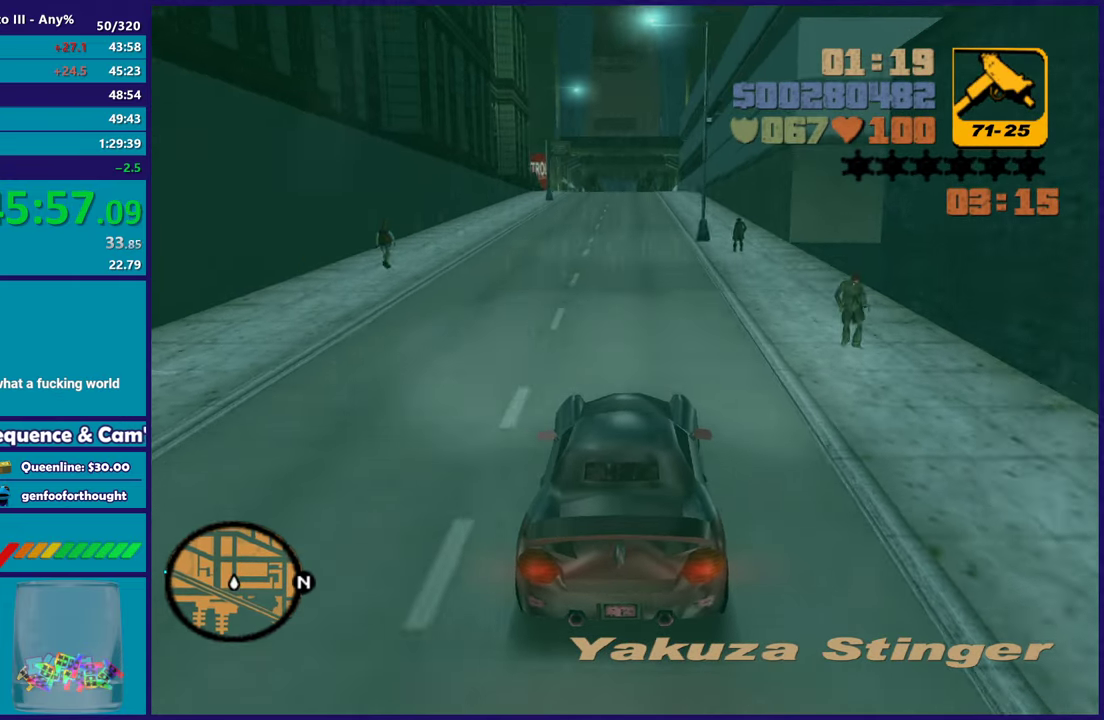
{"buttons": ["R2"], "left_stick": "center", "right_stick": "center", "button_events": []}
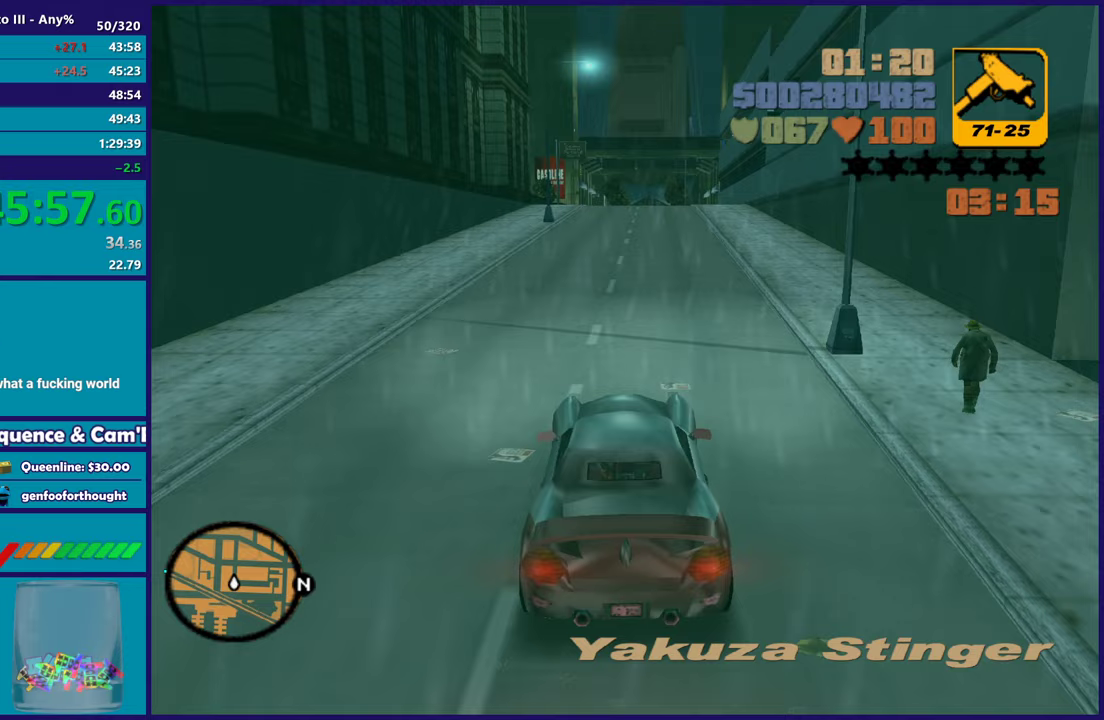
{"buttons": ["R2"], "left_stick": "center", "right_stick": "center", "button_events": []}
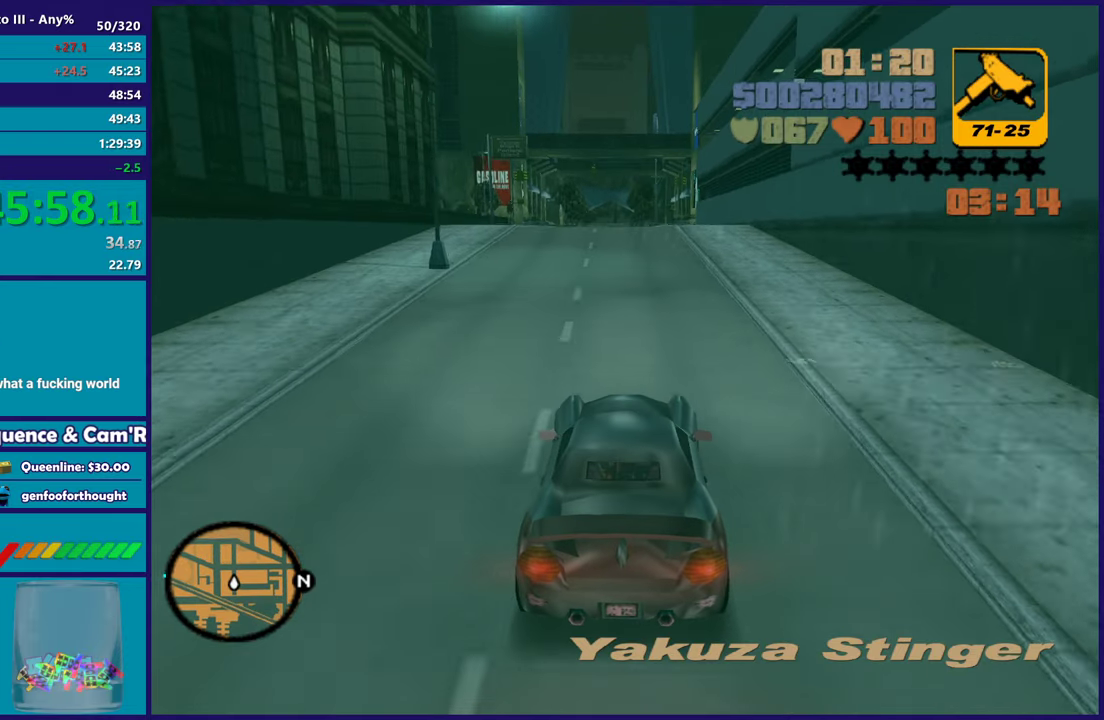
{"buttons": ["R2"], "left_stick": "center", "right_stick": "center", "button_events": []}
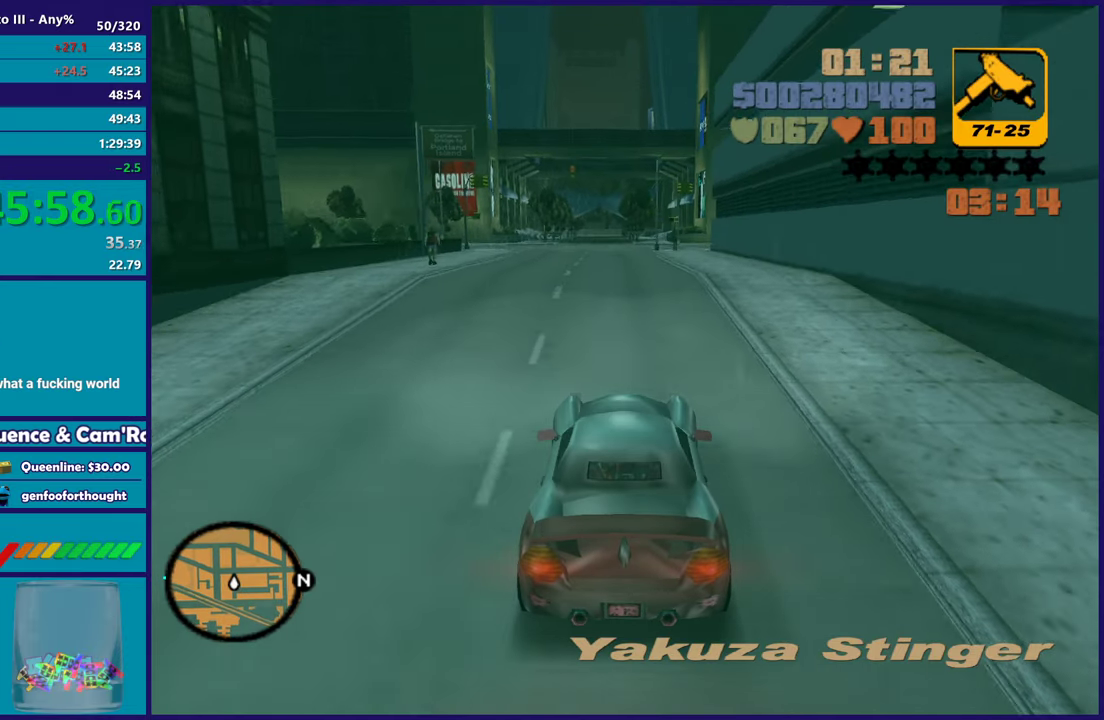
{"buttons": [], "left_stick": "center", "right_stick": "center", "button_events": [[83, "R2", "up"]]}
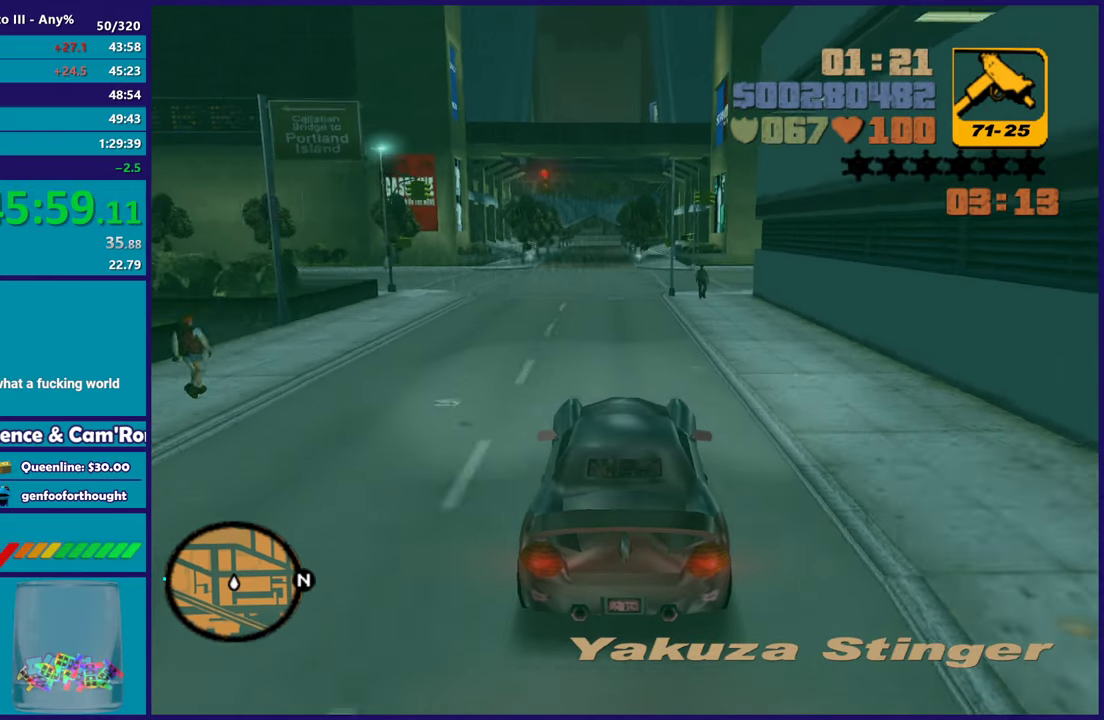
{"buttons": [], "left_stick": "left", "right_stick": "center", "button_events": [[350, "L2", "down"], [483, "L2", "up"]]}
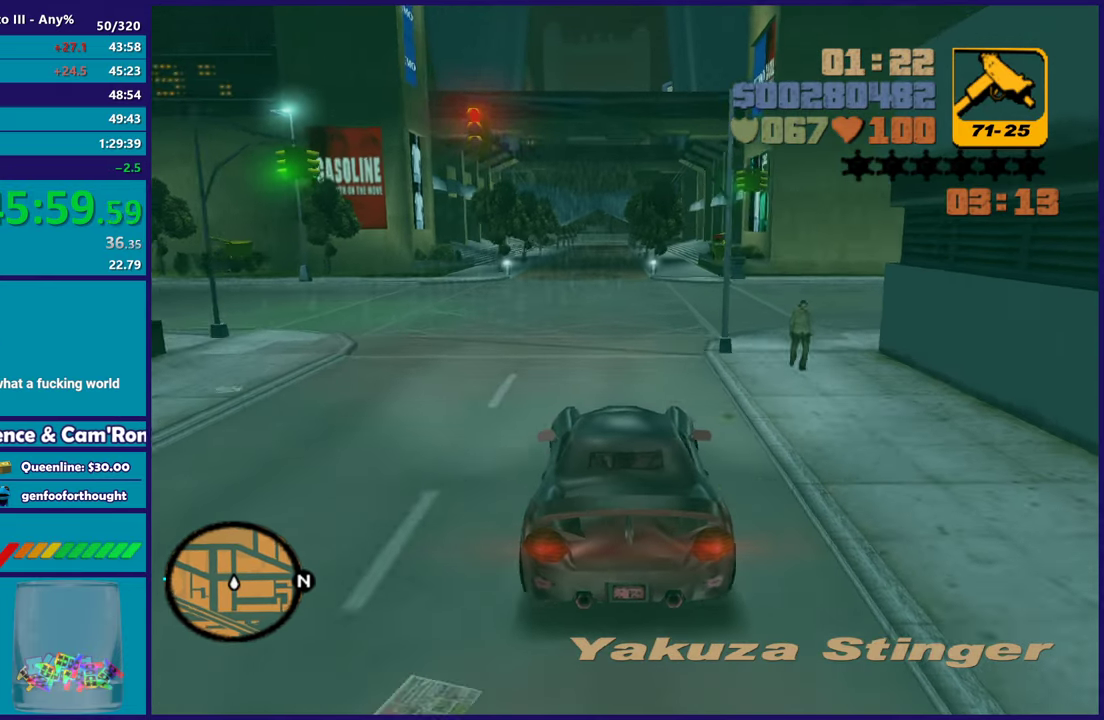
{"buttons": [], "left_stick": "left", "right_stick": "center", "button_events": []}
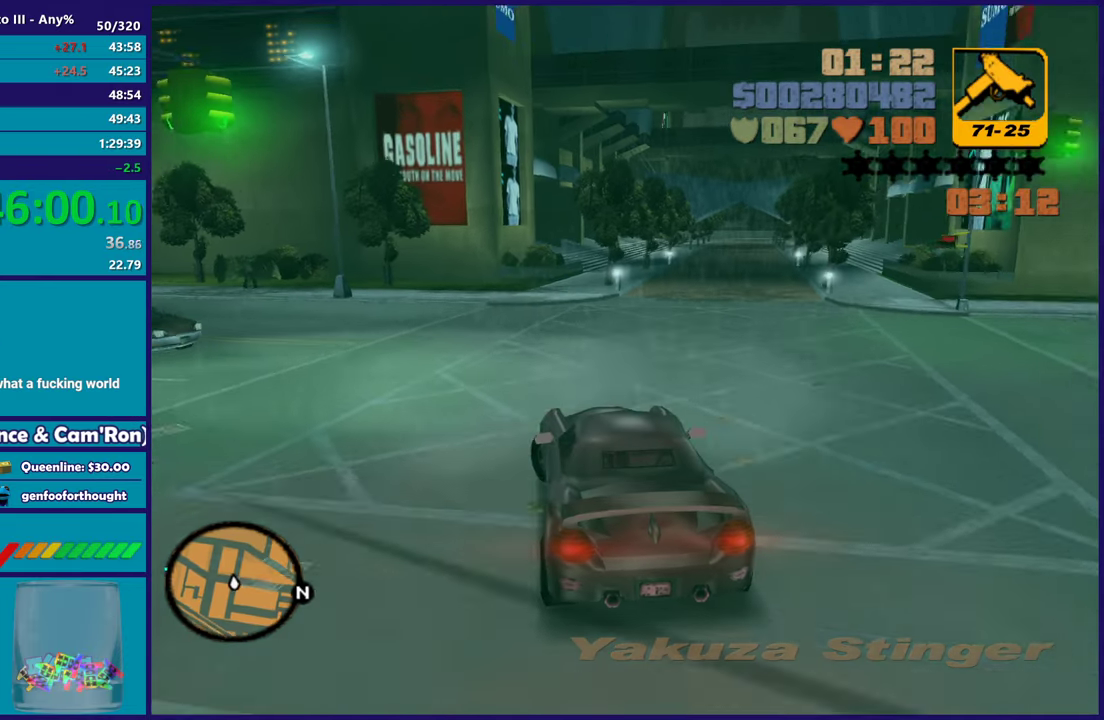
{"buttons": [], "left_stick": "left", "right_stick": "center", "button_events": [[167, "R2", "down"], [467, "R2", "up"]]}
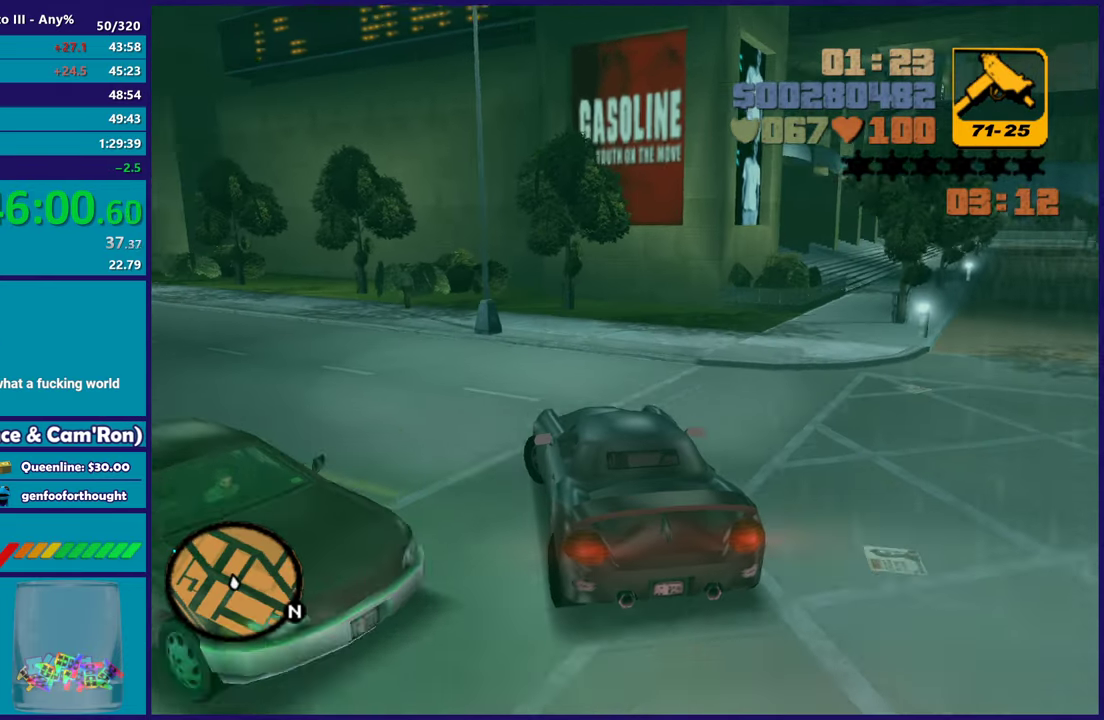
{"buttons": [], "left_stick": "down-left", "right_stick": "center", "button_events": []}
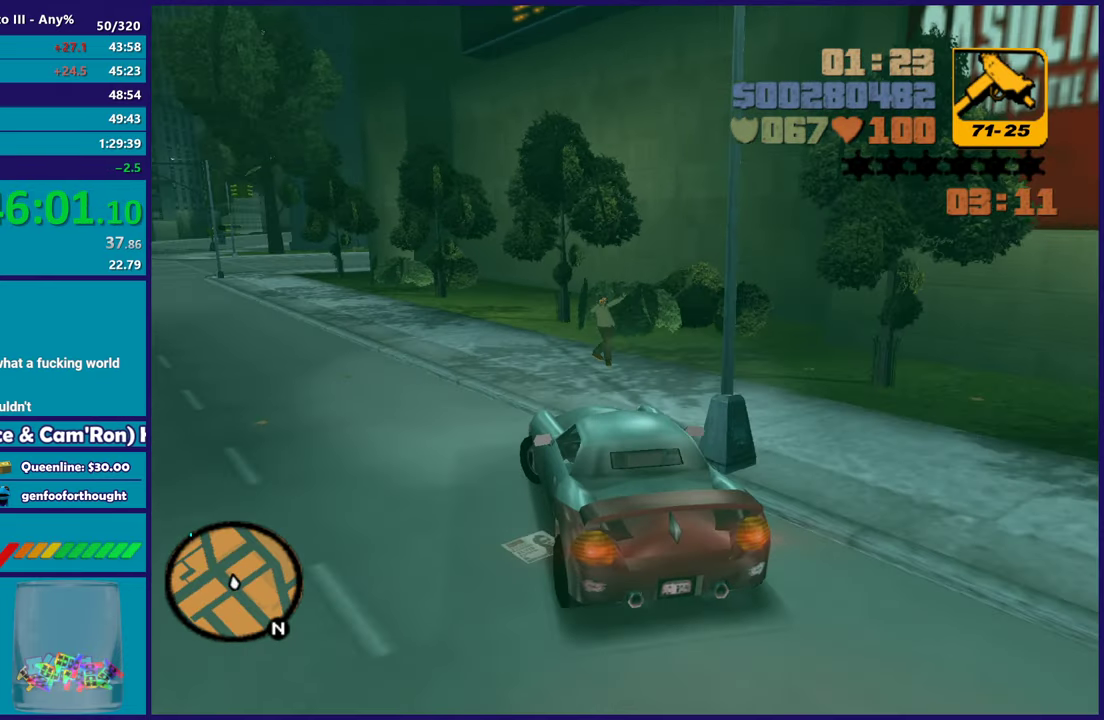
{"buttons": ["R2"], "left_stick": "center", "right_stick": "center", "button_events": [[283, "R2", "down"]]}
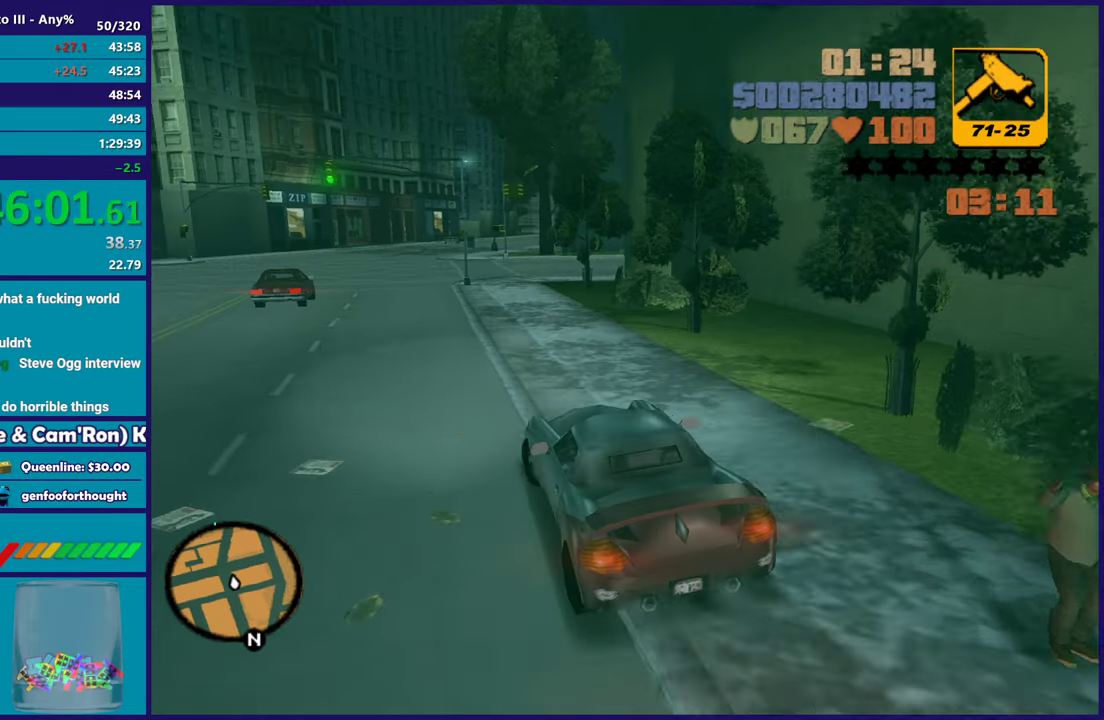
{"buttons": ["R2"], "left_stick": "left", "right_stick": "center", "button_events": []}
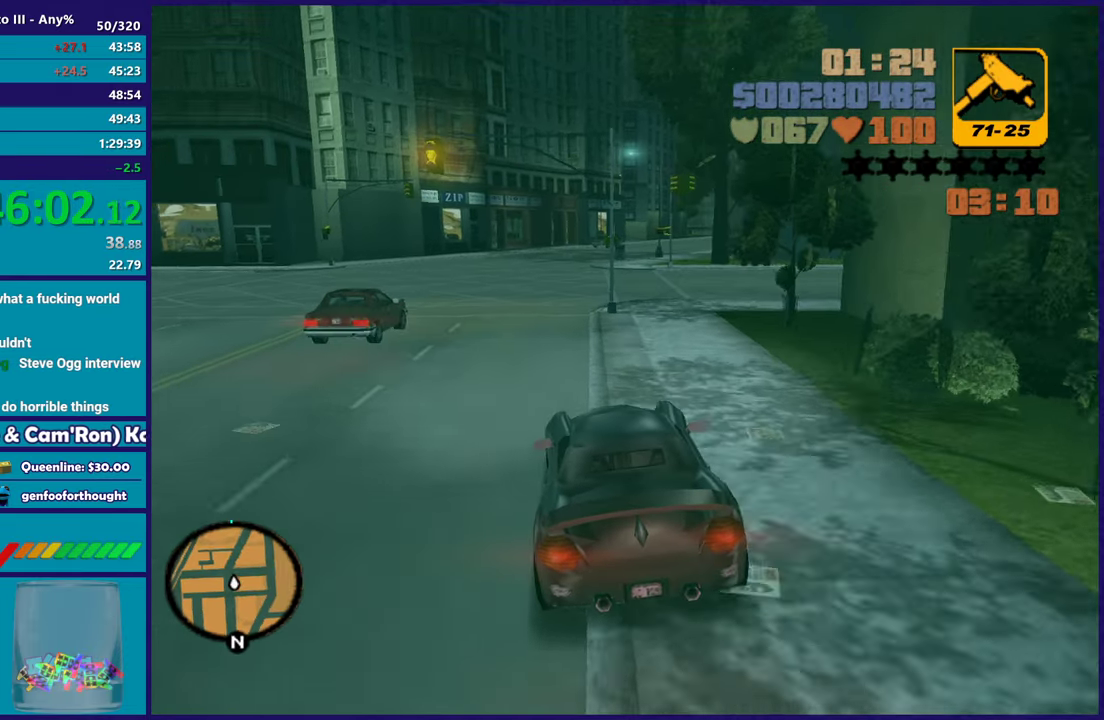
{"buttons": ["R2"], "left_stick": "right", "right_stick": "center", "button_events": []}
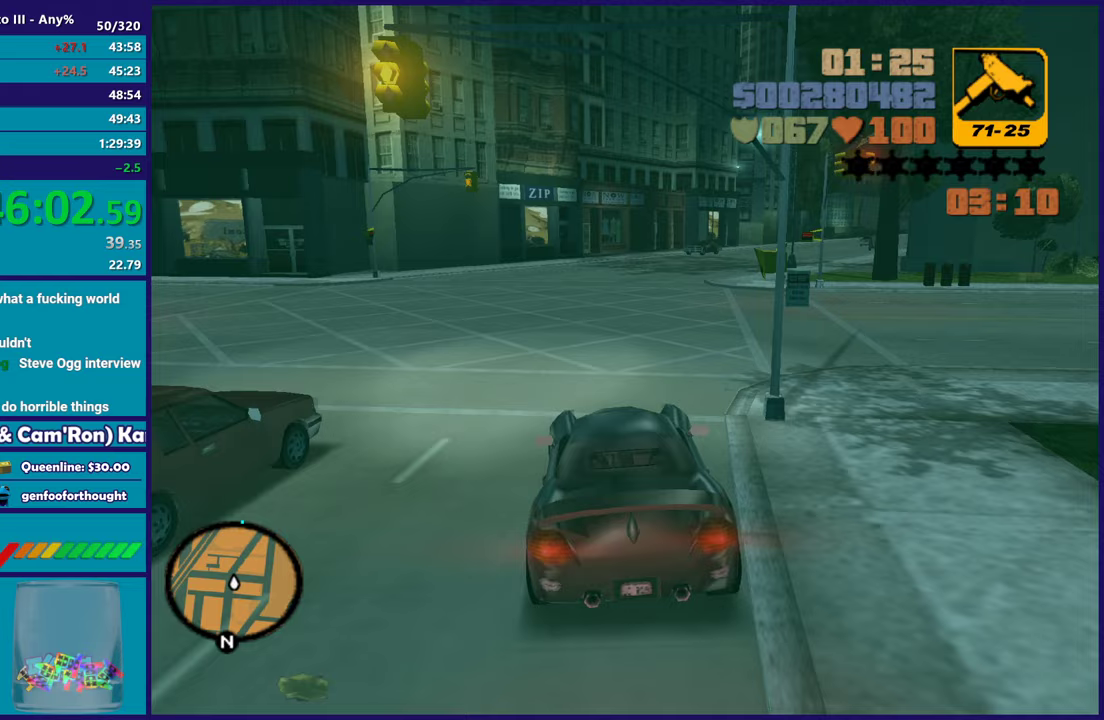
{"buttons": ["R2"], "left_stick": "center", "right_stick": "center", "button_events": []}
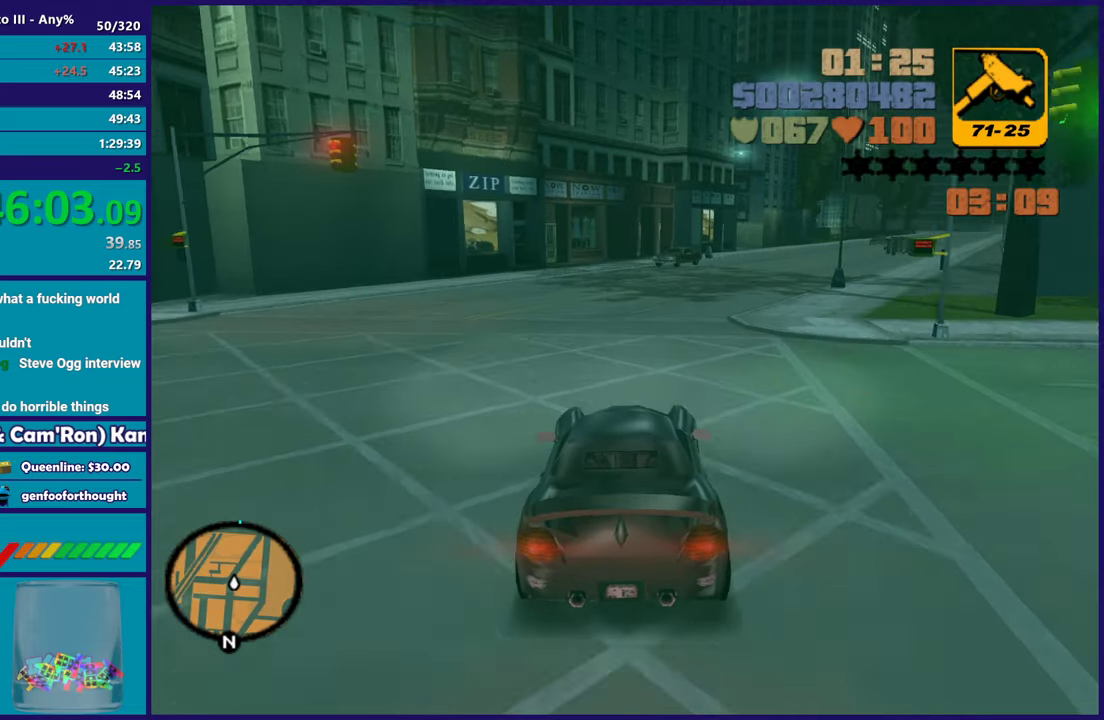
{"buttons": ["R2"], "left_stick": "center", "right_stick": "center", "button_events": []}
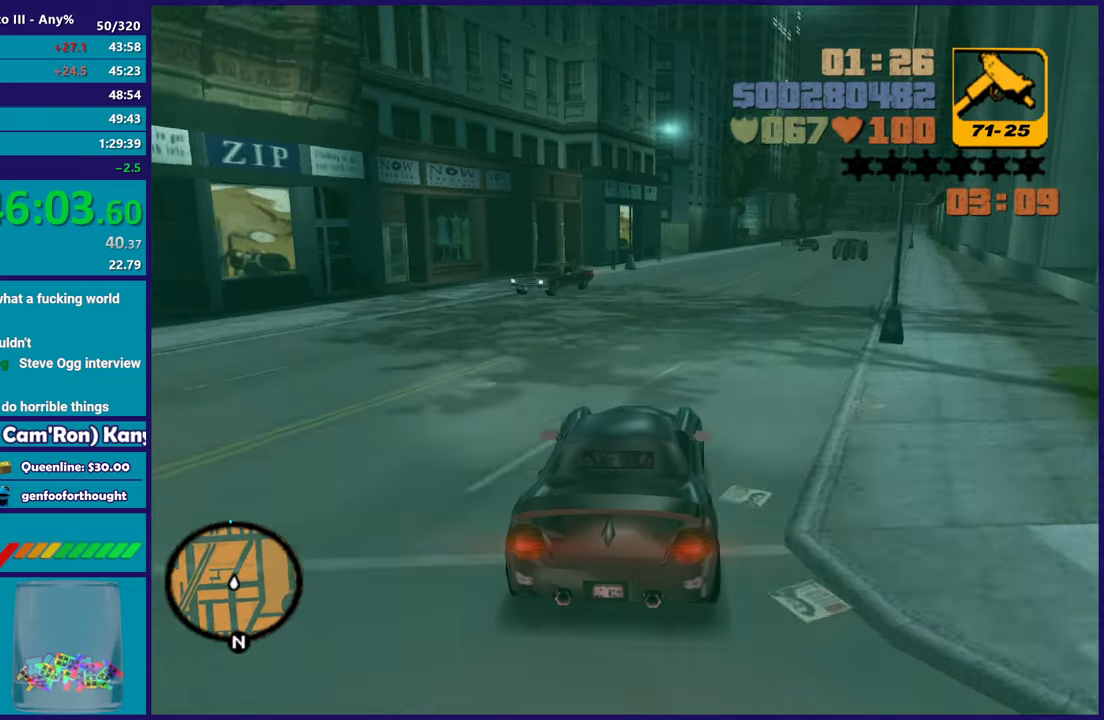
{"buttons": ["R2"], "left_stick": "center", "right_stick": "center", "button_events": []}
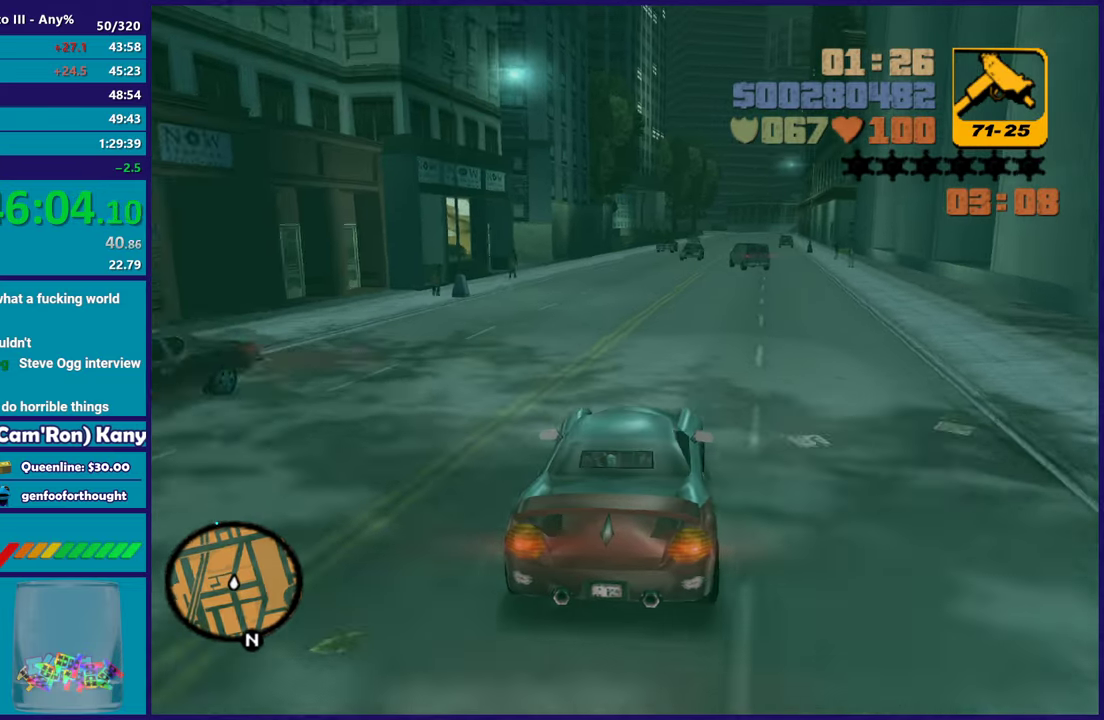
{"buttons": ["R2"], "left_stick": "right", "right_stick": "center", "button_events": []}
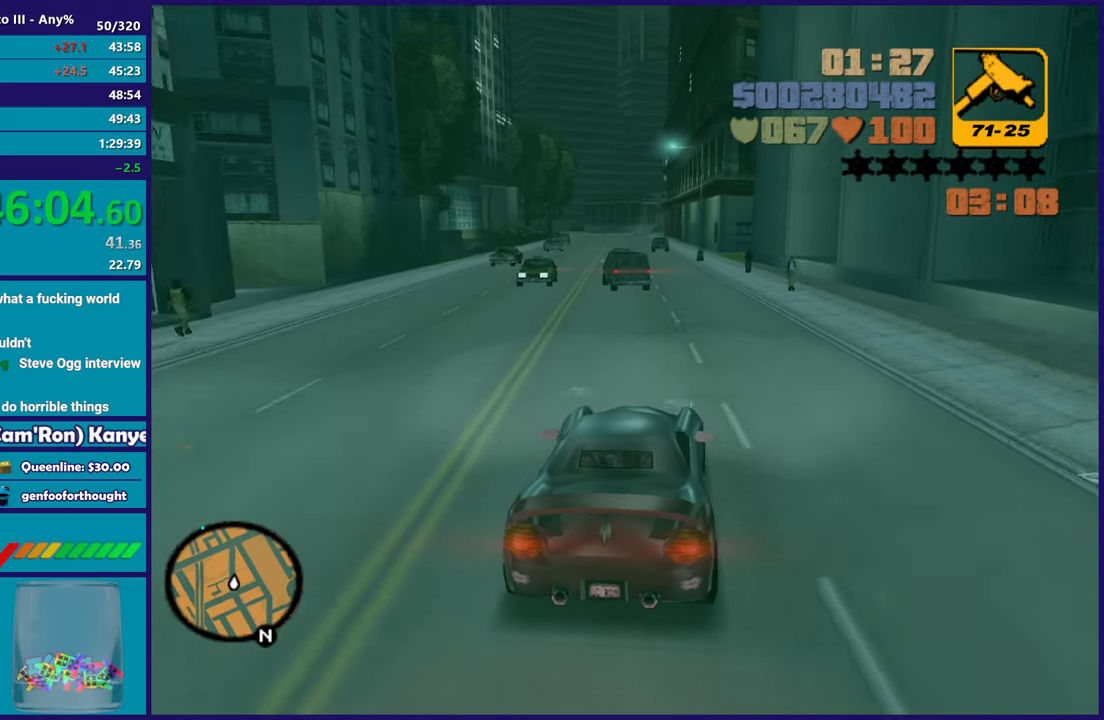
{"buttons": ["R2"], "left_stick": "center", "right_stick": "center", "button_events": []}
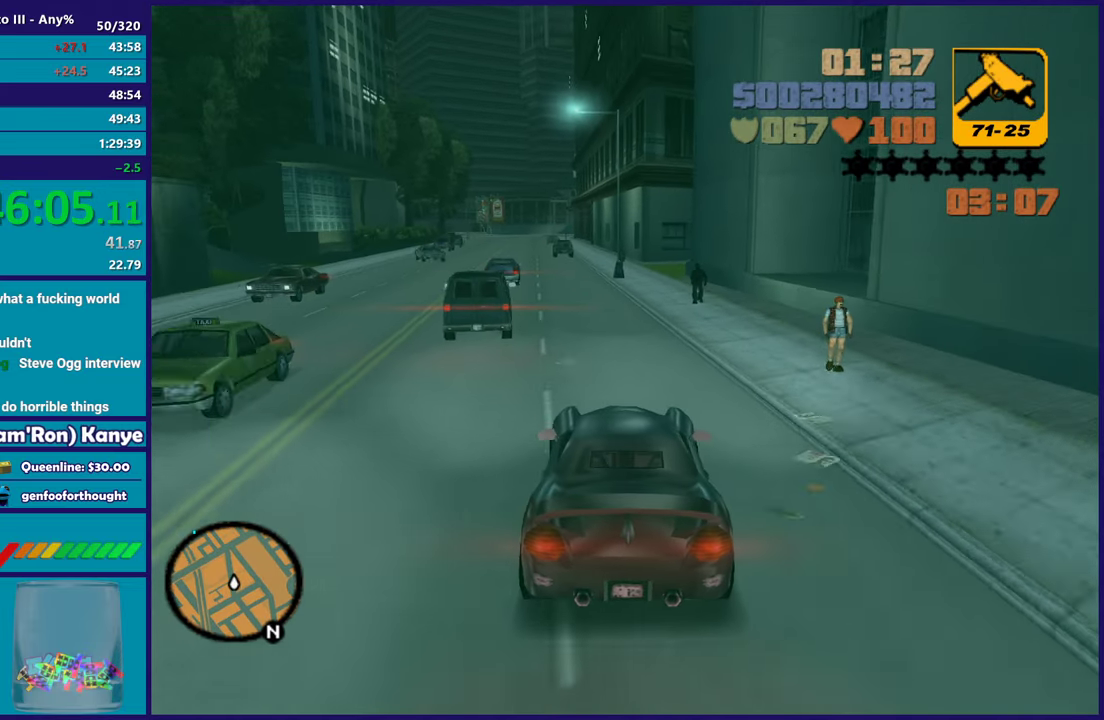
{"buttons": ["R2"], "left_stick": "center", "right_stick": "center", "button_events": []}
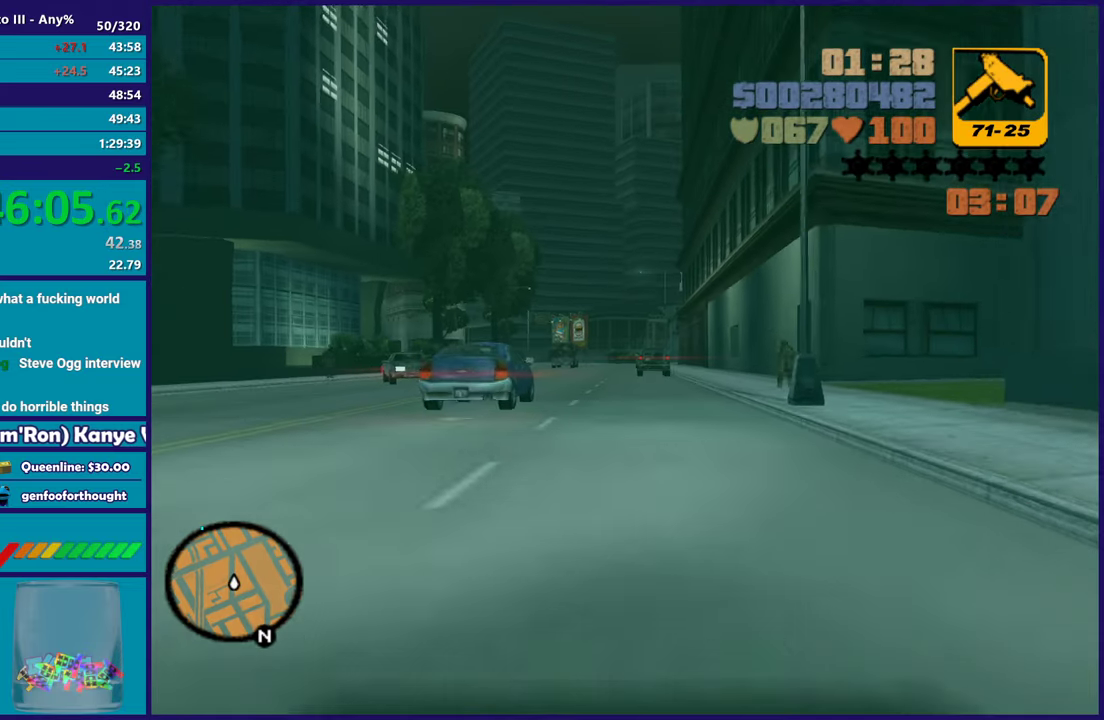
{"buttons": ["R2"], "left_stick": "center", "right_stick": "center", "button_events": []}
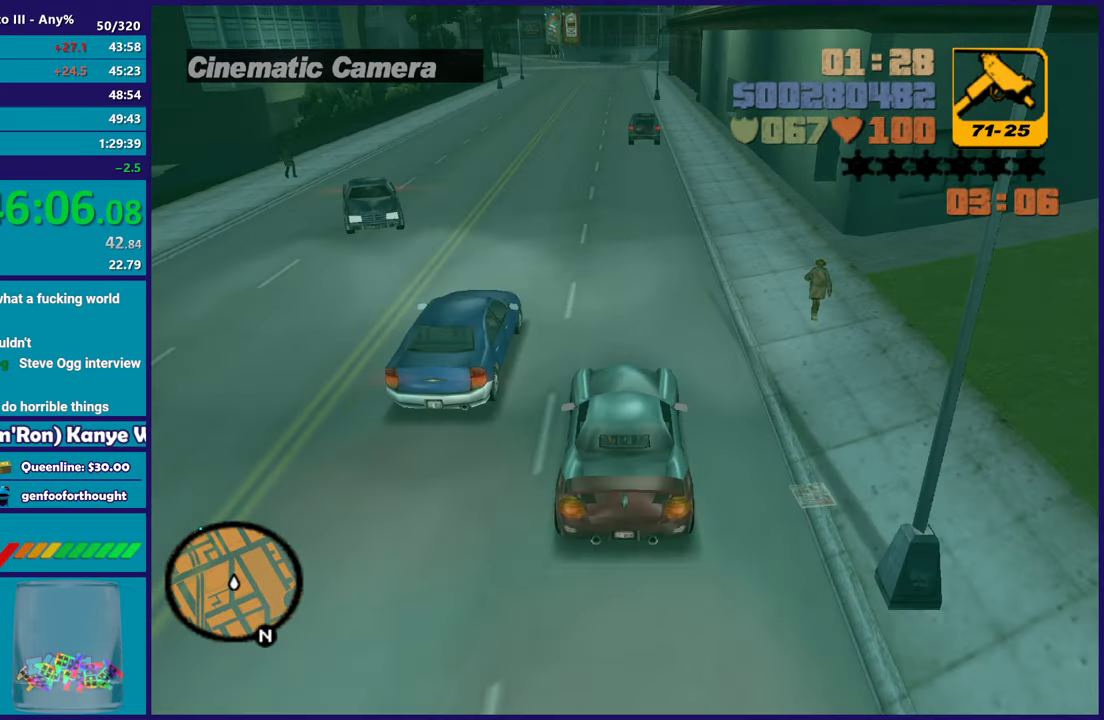
{"buttons": ["R2"], "left_stick": "center", "right_stick": "center", "button_events": []}
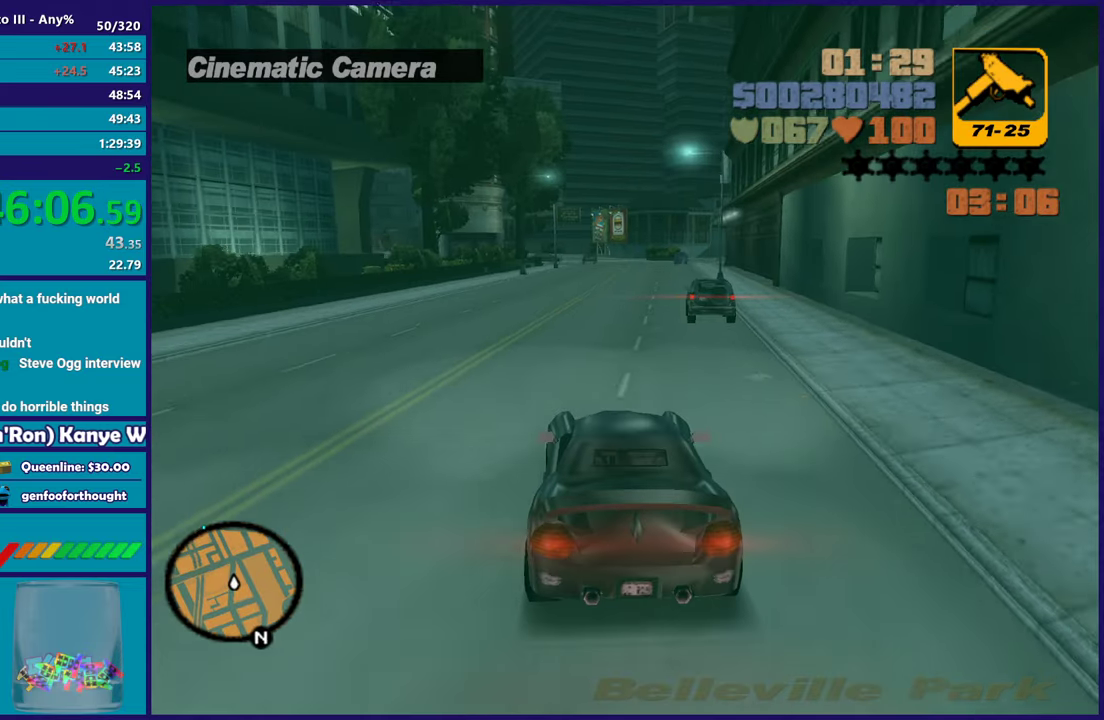
{"buttons": ["R2"], "left_stick": "center", "right_stick": "center", "button_events": []}
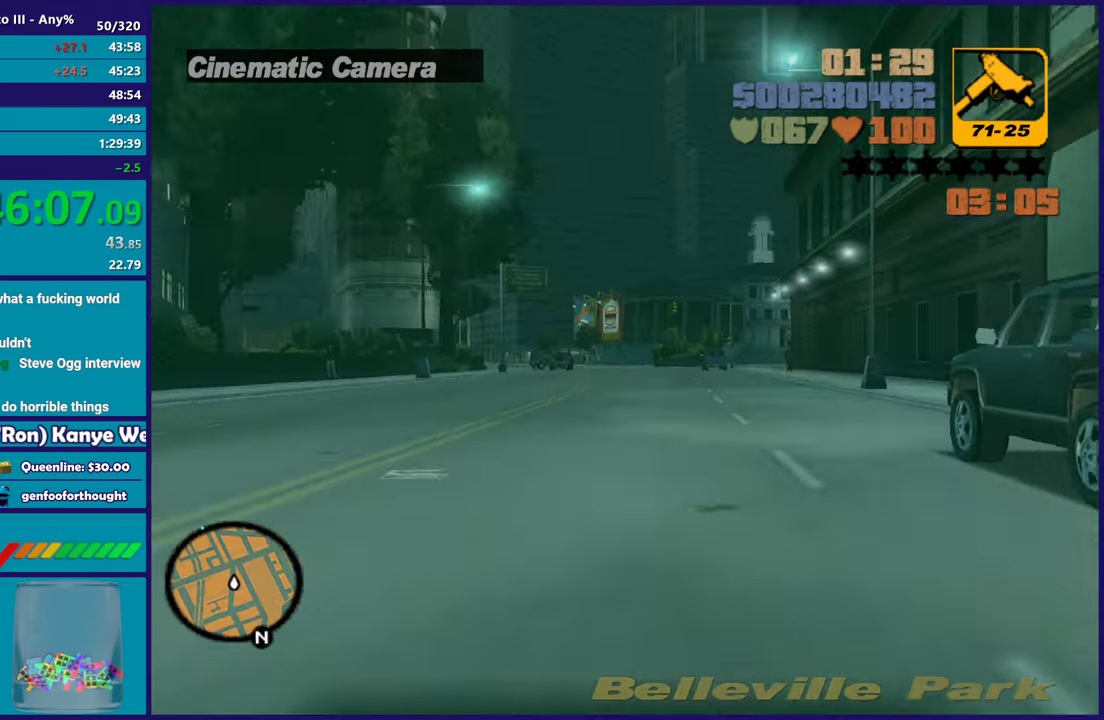
{"buttons": ["R2"], "left_stick": "down-right", "right_stick": "center", "button_events": []}
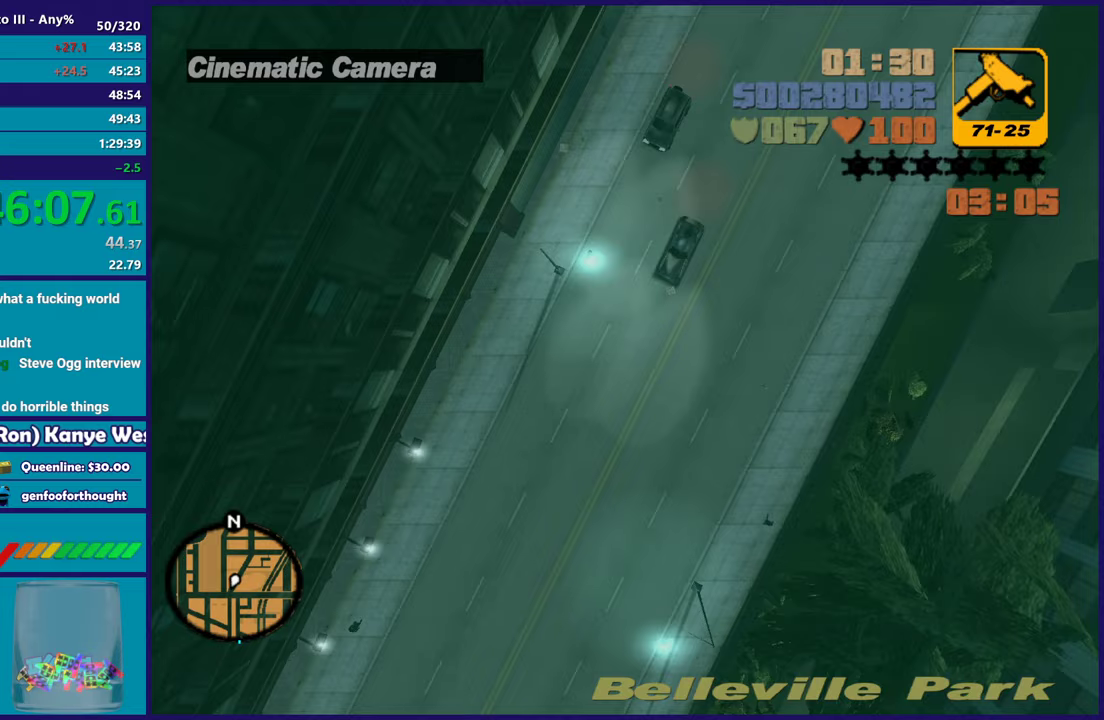
{"buttons": ["R2"], "left_stick": "center", "right_stick": "center", "button_events": []}